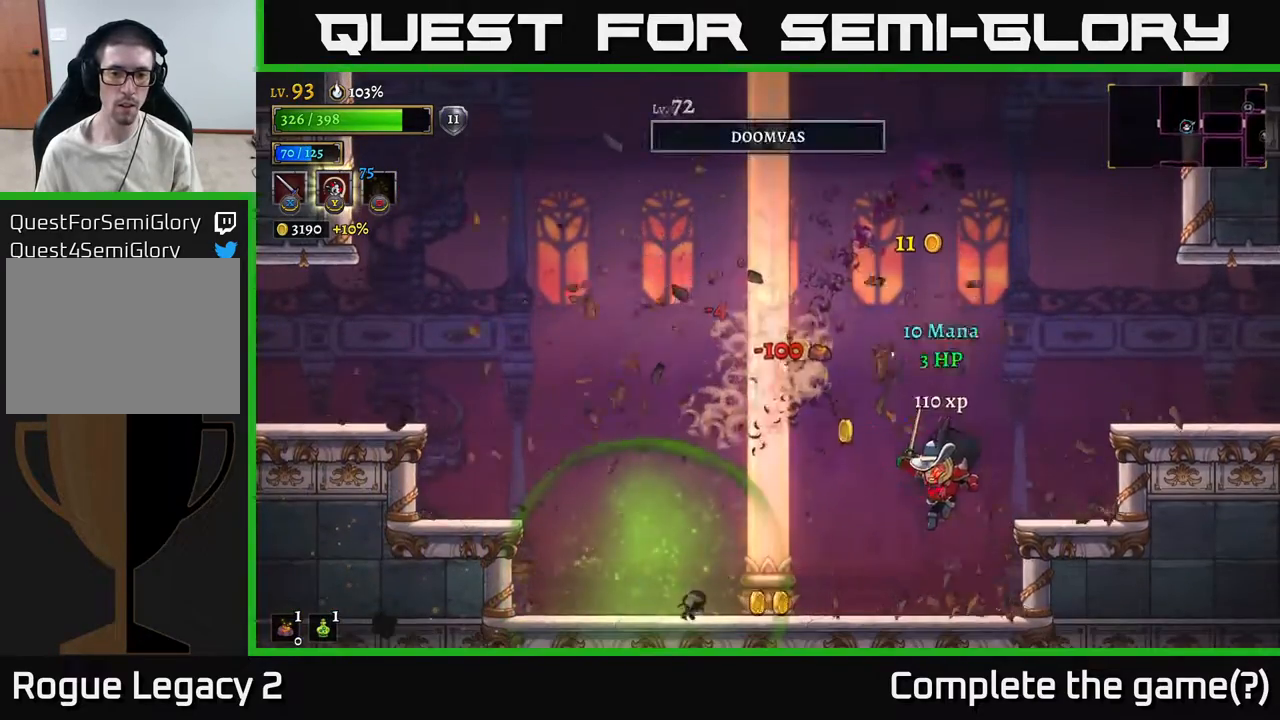
Gameplay with a controller (Xbox layout); each line is a JSON object with the inputs held at the frame after it. "events" lists button and stick changes between this image and that frame as [ms after this image, input, new state], when the widget could be followed in between.
{"buttons": [], "left_stick": "left", "right_stick": "center", "events": [[233, "X", "down"], [350, "X", "up"]]}
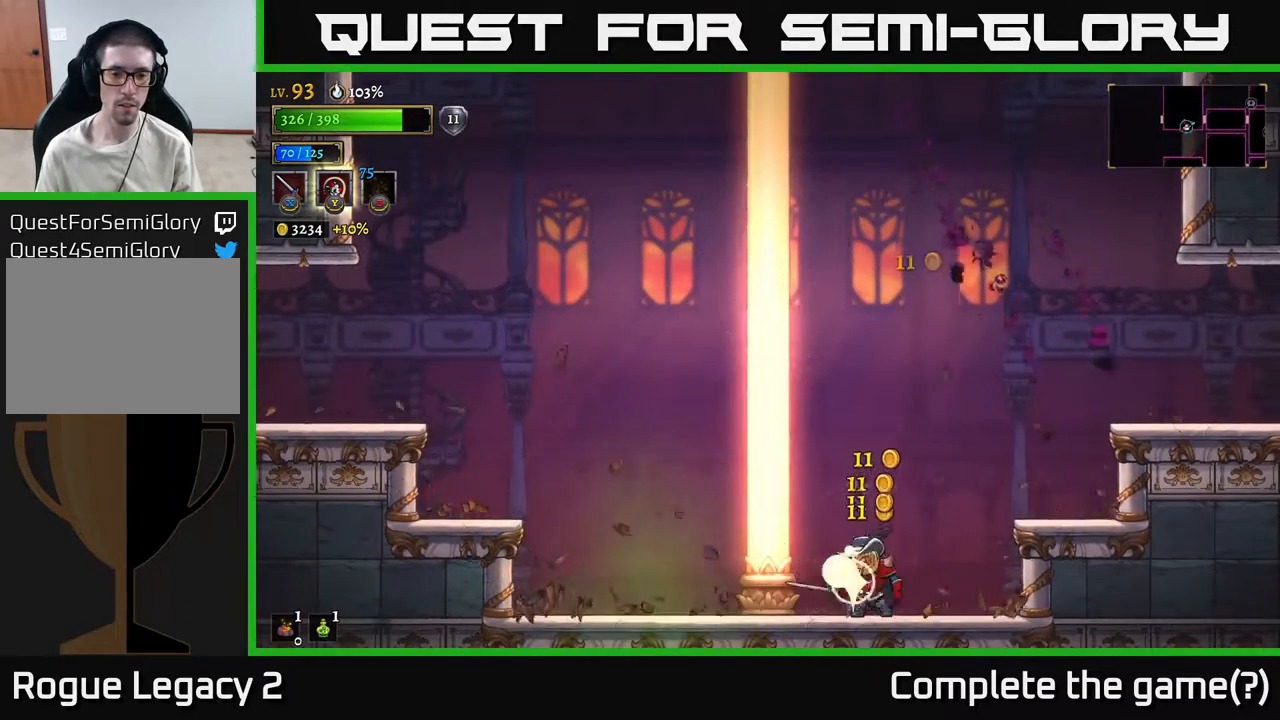
{"buttons": [], "left_stick": "left", "right_stick": "center", "events": [[300, "L2", "down"], [467, "L2", "up"]]}
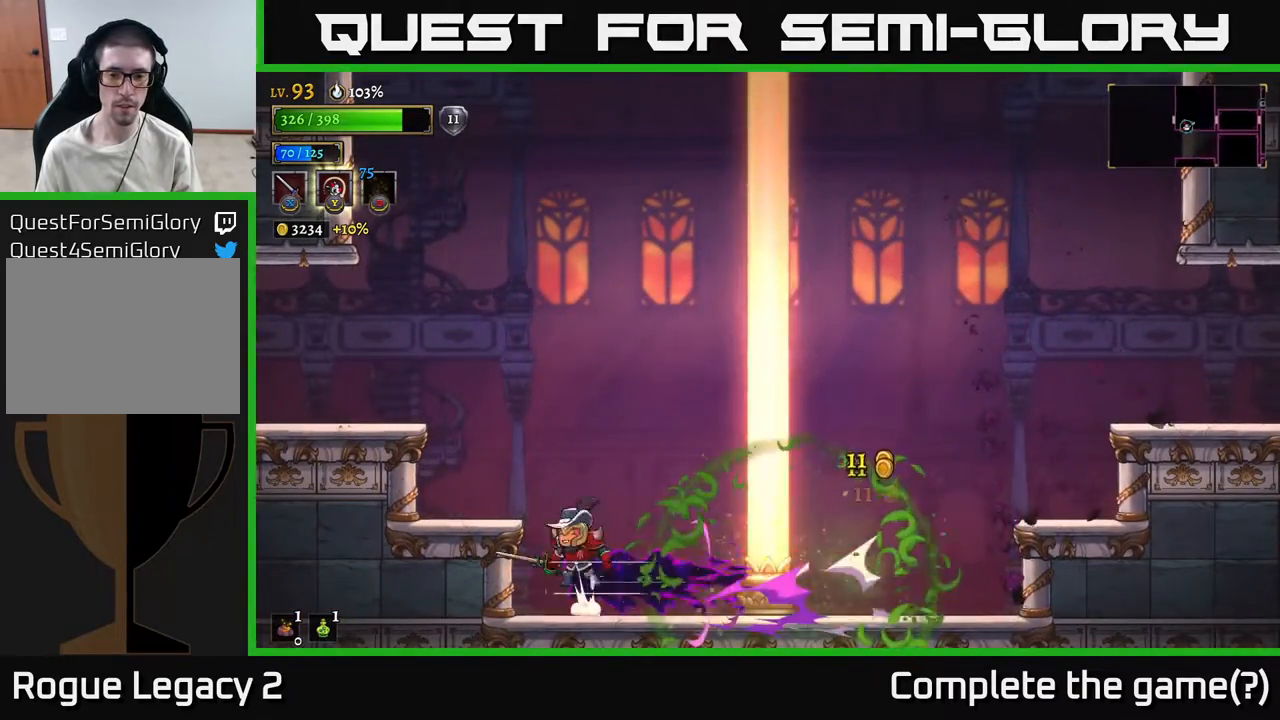
{"buttons": [], "left_stick": "left", "right_stick": "center", "events": [[33, "A", "down"], [317, "A", "up"], [350, "A", "down"], [467, "A", "up"]]}
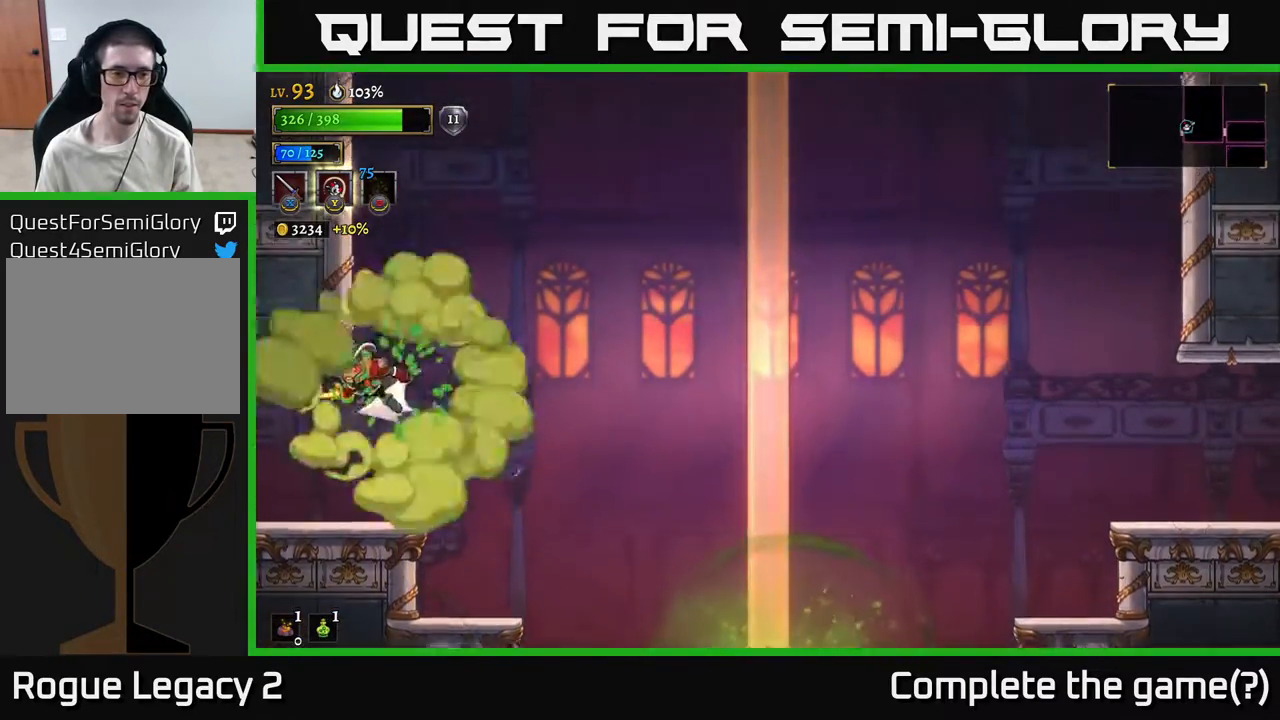
{"buttons": [], "left_stick": "left", "right_stick": "center", "events": [[50, "L2", "down"], [283, "L2", "up"]]}
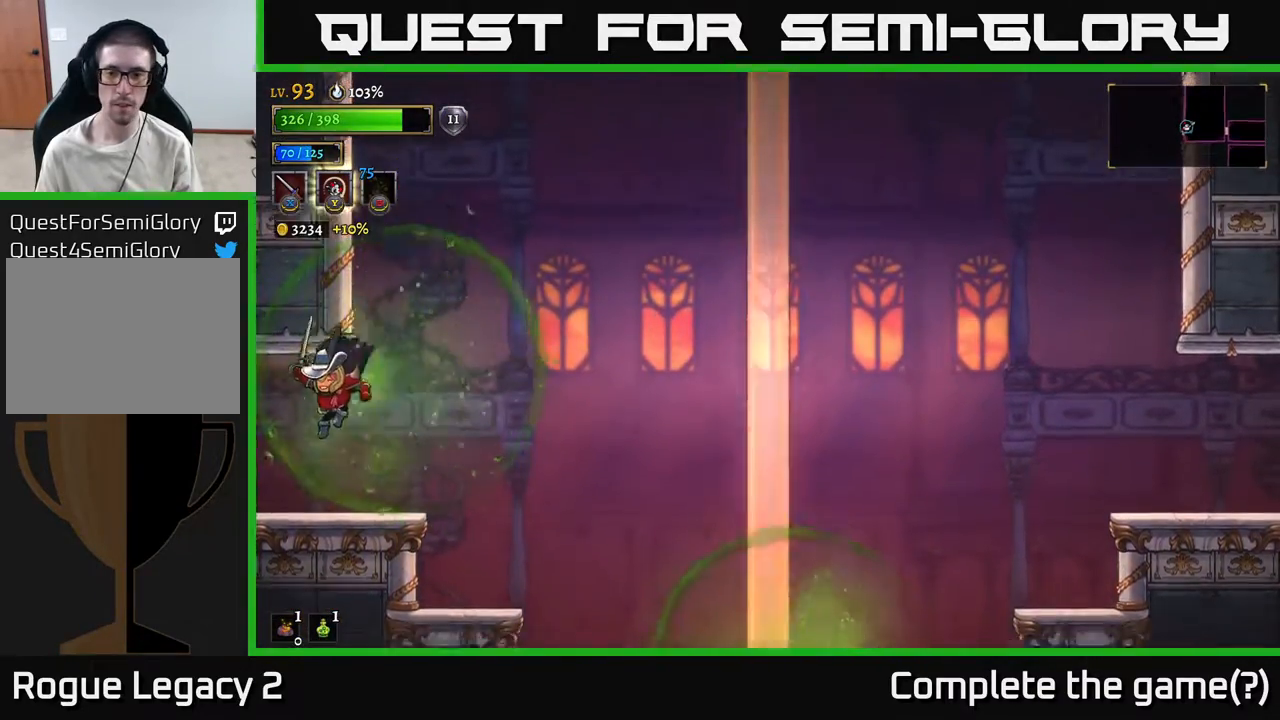
{"buttons": [], "left_stick": "left", "right_stick": "center", "events": []}
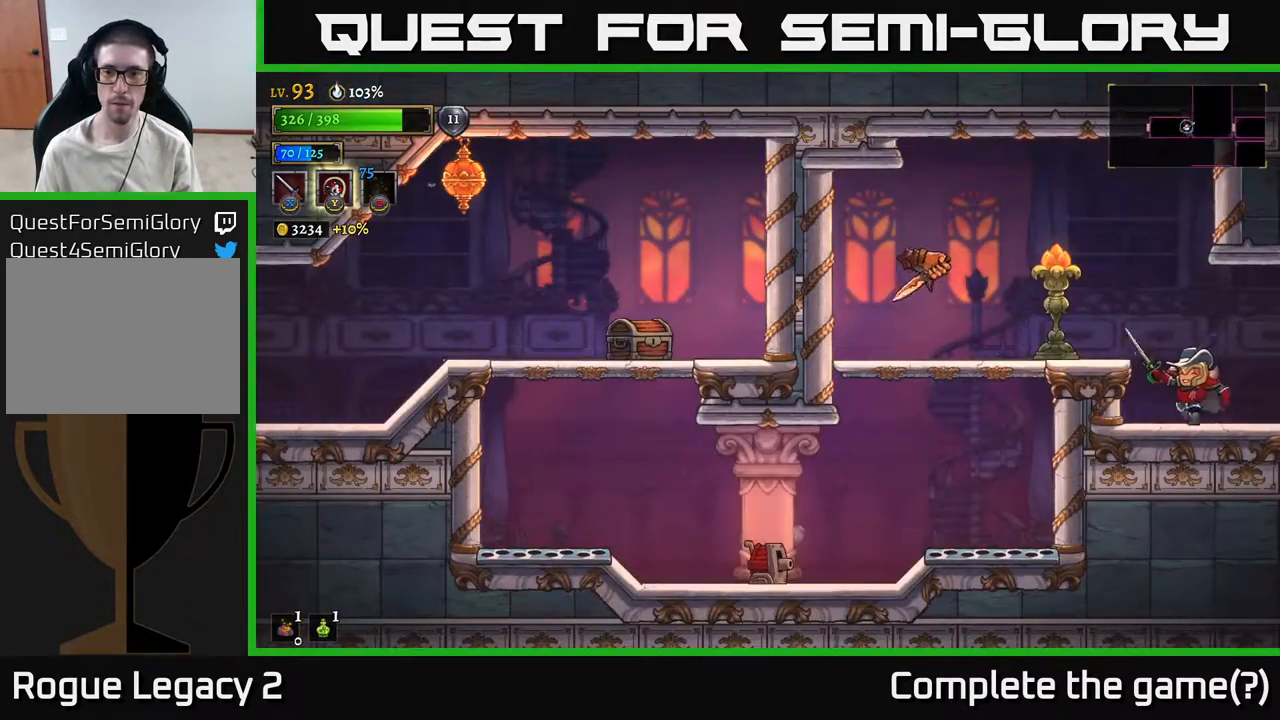
{"buttons": ["A", "X"], "left_stick": "left", "right_stick": "center", "events": [[250, "left_stick", "center"], [350, "A", "down"], [383, "left_stick", "left"], [417, "X", "down"]]}
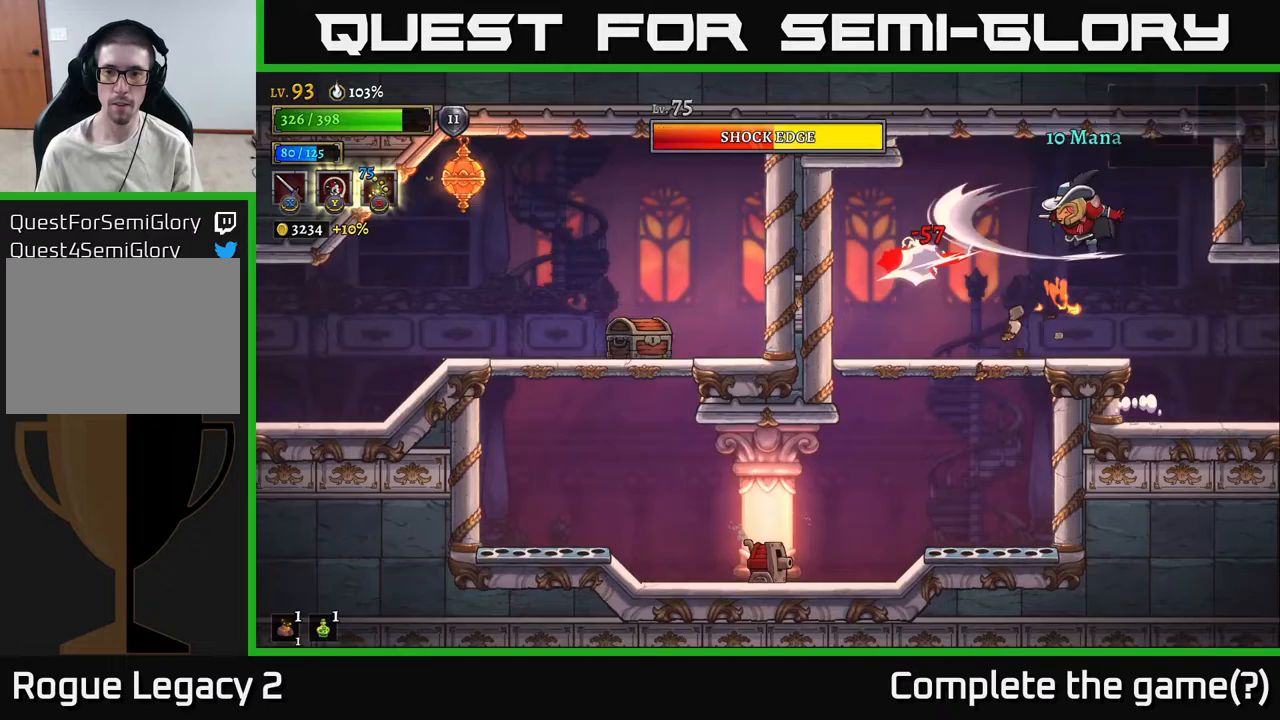
{"buttons": [], "left_stick": "center", "right_stick": "center", "events": [[50, "A", "up"], [50, "X", "up"], [250, "X", "down"], [400, "X", "up"], [433, "left_stick", "center"]]}
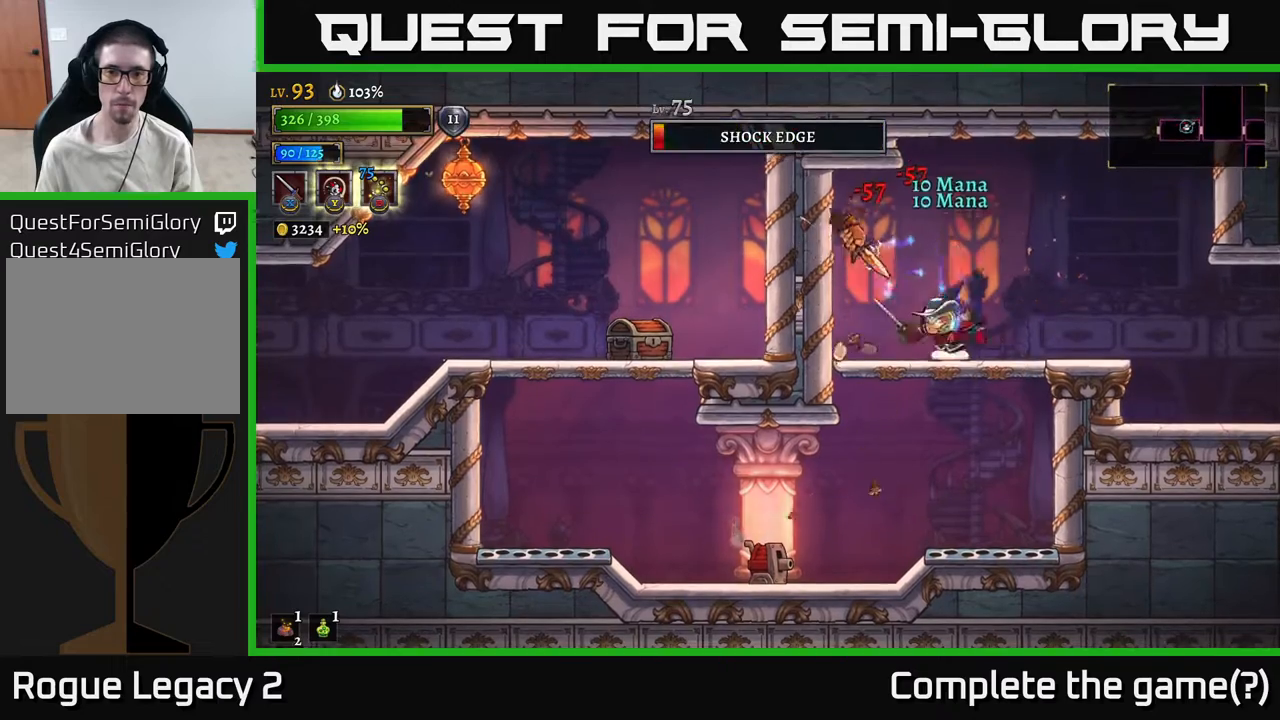
{"buttons": [], "left_stick": "left", "right_stick": "center", "events": [[83, "X", "down"], [150, "A", "down"], [183, "X", "up"], [217, "A", "up"], [217, "left_stick", "left"], [417, "left_stick", "center"], [500, "left_stick", "left"]]}
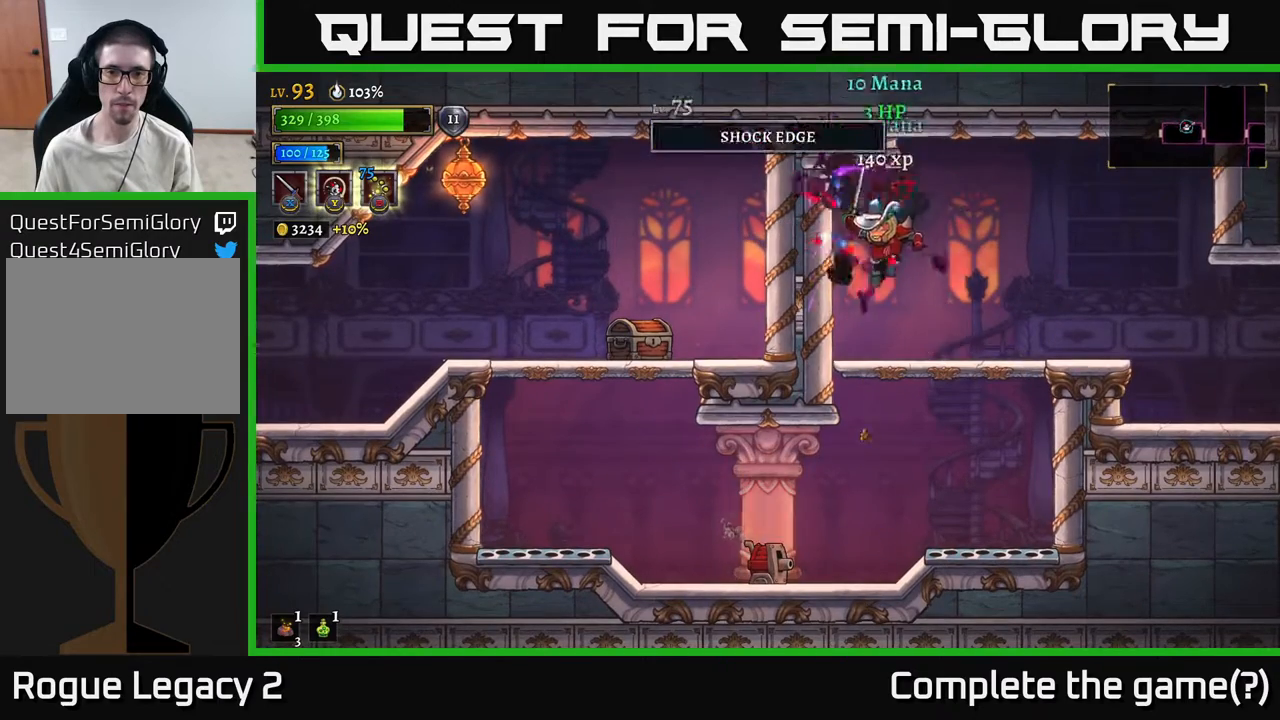
{"buttons": [], "left_stick": "center", "right_stick": "center", "events": [[167, "left_stick", "center"], [217, "left_stick", "down"], [267, "A", "down"], [400, "A", "up"], [417, "left_stick", "center"]]}
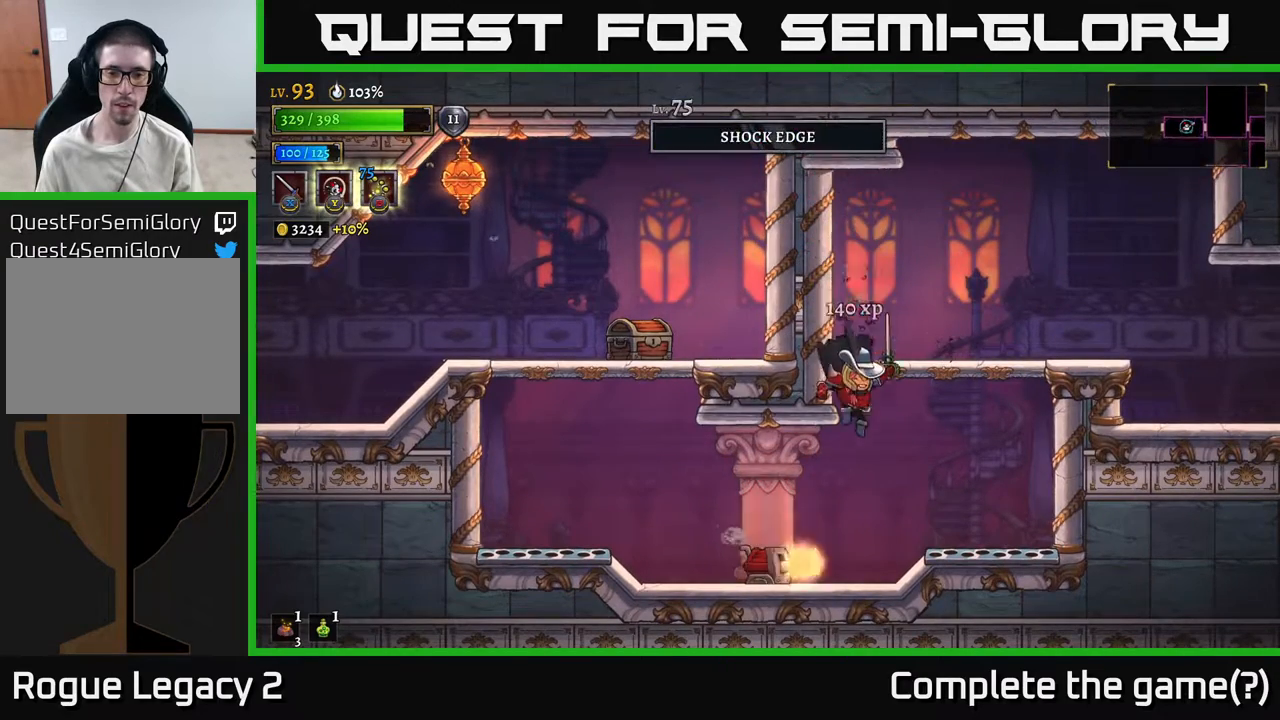
{"buttons": [], "left_stick": "center", "right_stick": "center", "events": [[150, "X", "down"], [167, "left_stick", "left"], [250, "A", "down"], [267, "X", "up"], [350, "left_stick", "center"], [400, "A", "up"]]}
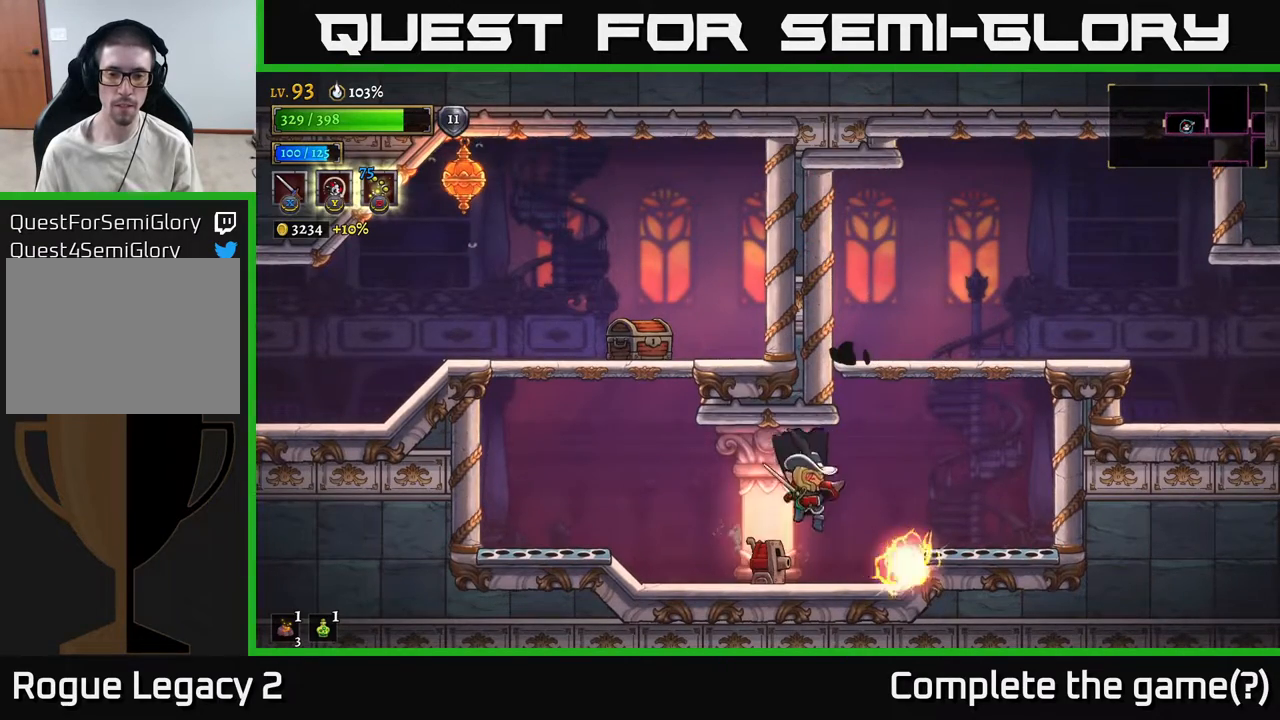
{"buttons": [], "left_stick": "right", "right_stick": "center", "events": [[33, "X", "down"], [67, "left_stick", "left"], [200, "X", "up"], [200, "left_stick", "center"], [483, "left_stick", "right"]]}
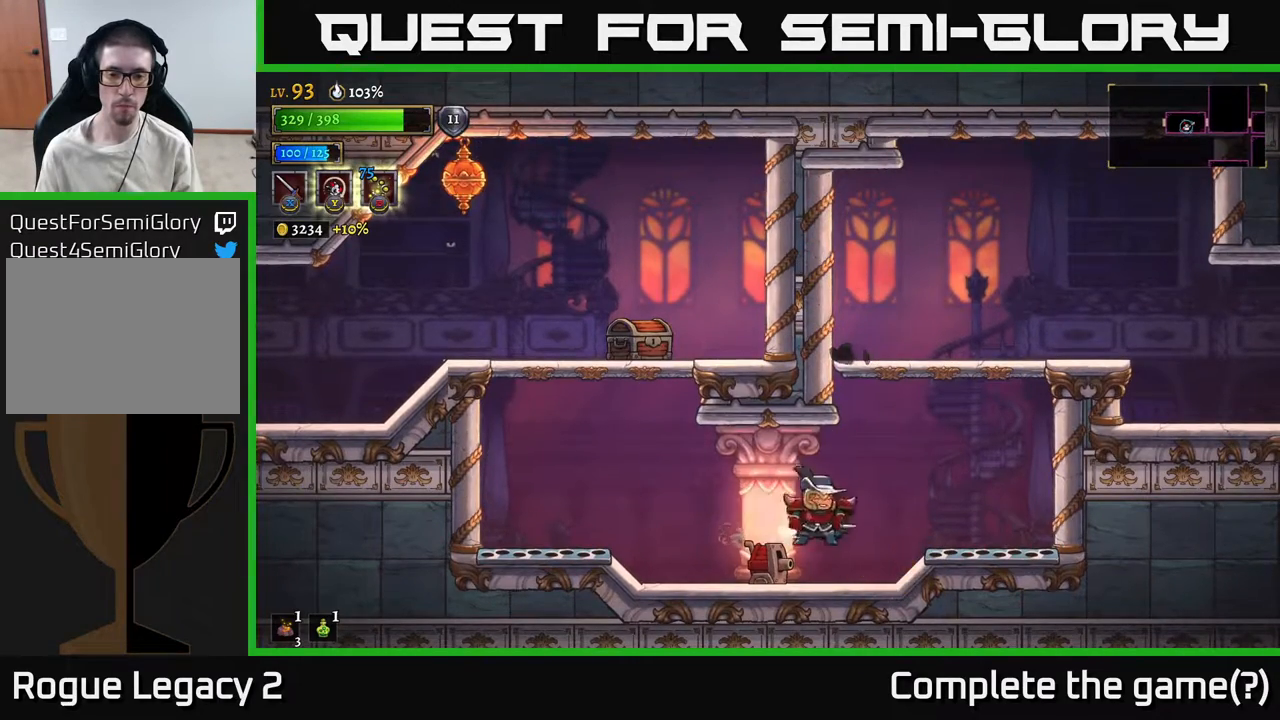
{"buttons": [], "left_stick": "left", "right_stick": "center", "events": [[250, "left_stick", "left"], [283, "X", "down"], [450, "X", "up"]]}
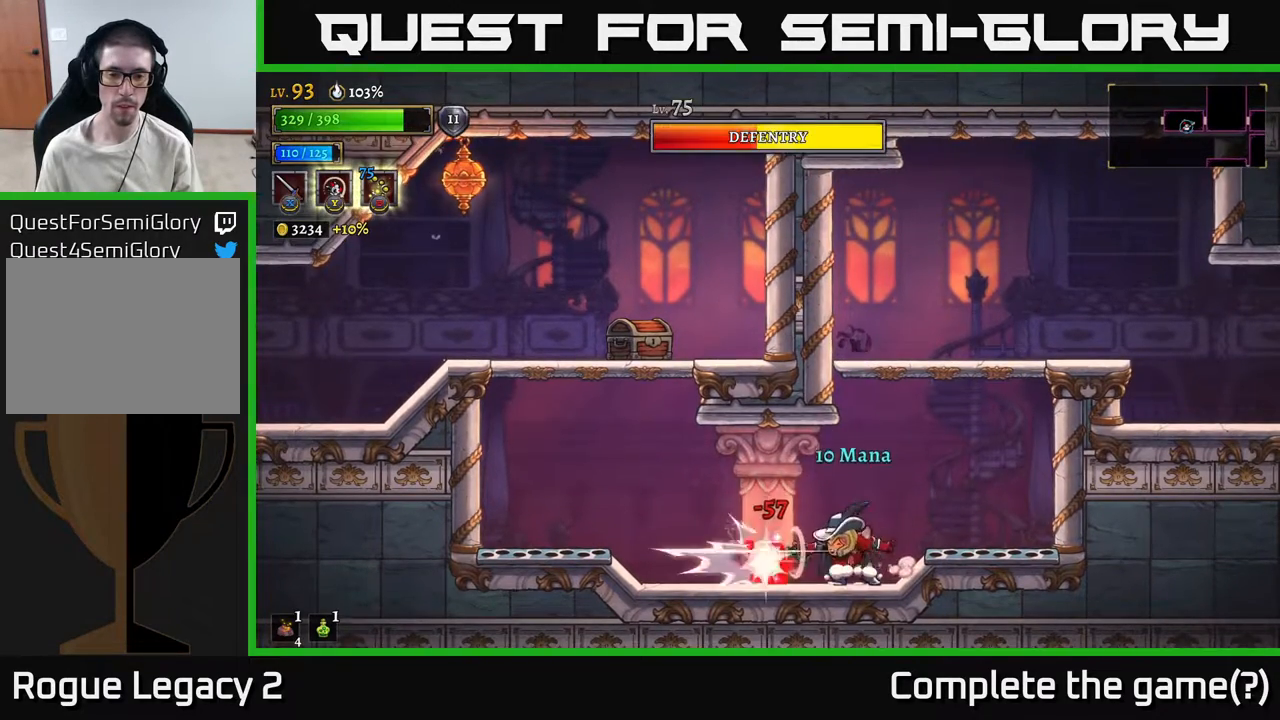
{"buttons": [], "left_stick": "center", "right_stick": "center", "events": [[167, "X", "down"], [250, "left_stick", "center"], [300, "X", "up"]]}
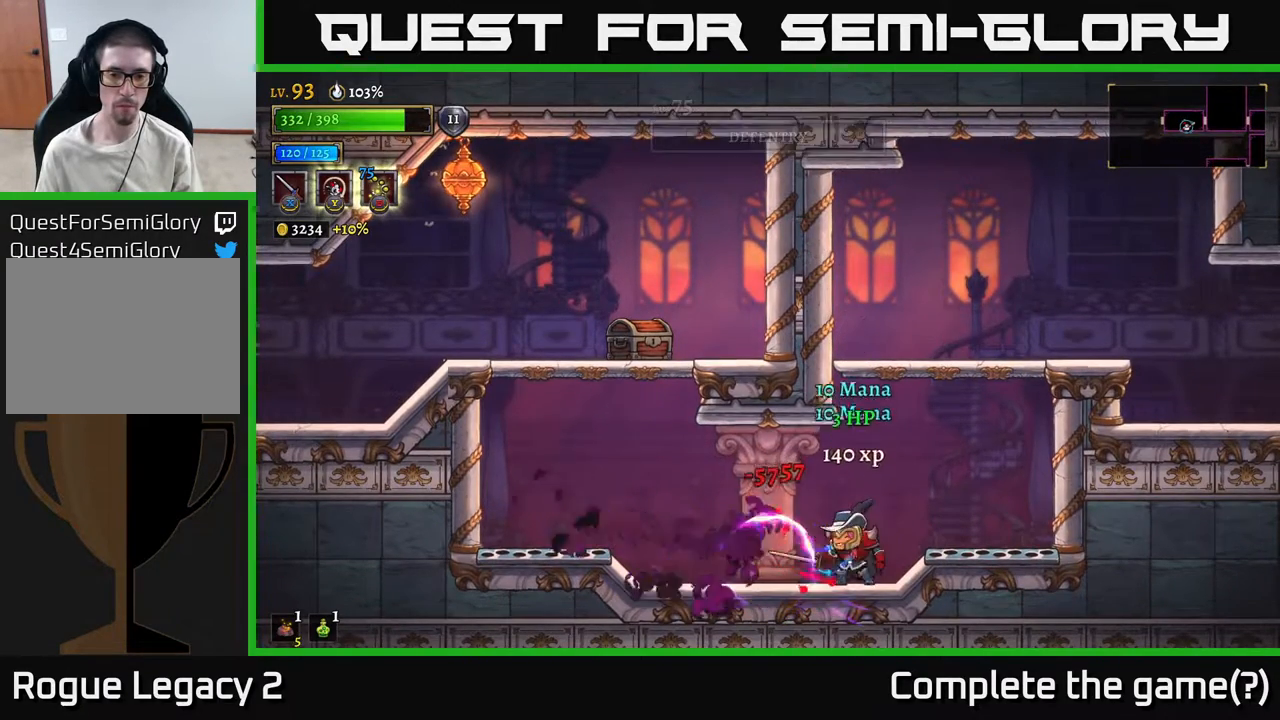
{"buttons": [], "left_stick": "left", "right_stick": "center", "events": [[100, "left_stick", "left"]]}
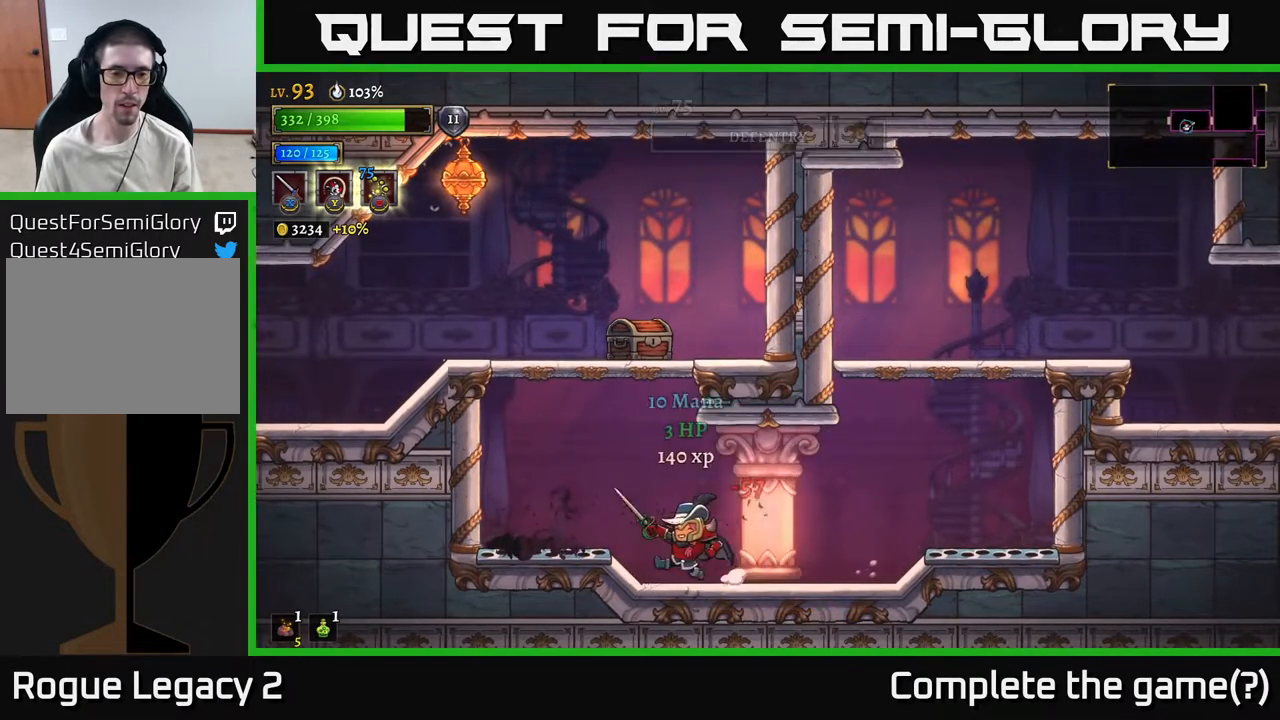
{"buttons": [], "left_stick": "left", "right_stick": "center", "events": [[183, "A", "down"], [333, "A", "up"]]}
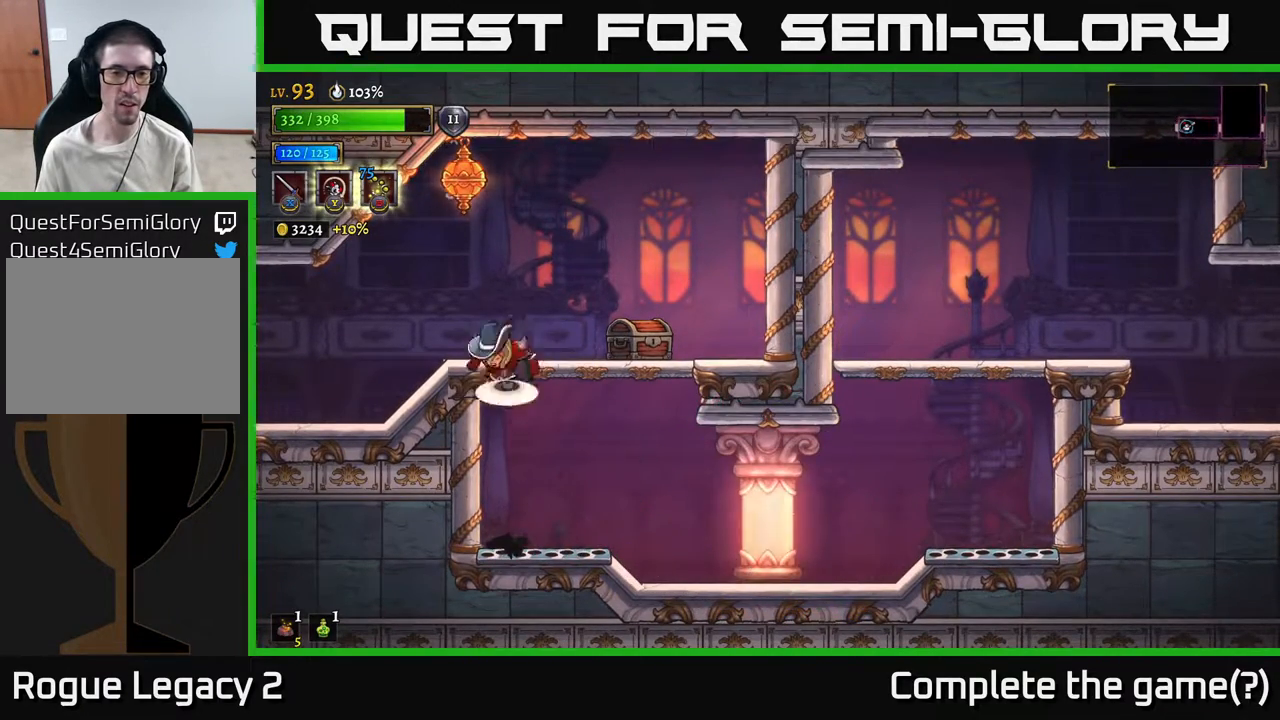
{"buttons": [], "left_stick": "center", "right_stick": "center", "events": [[50, "A", "down"], [67, "left_stick", "right"], [83, "X", "down"], [183, "X", "up"], [217, "A", "up"], [217, "left_stick", "center"], [283, "A", "down"], [317, "X", "down"], [317, "left_stick", "right"], [333, "A", "up"], [450, "left_stick", "center"], [500, "X", "up"]]}
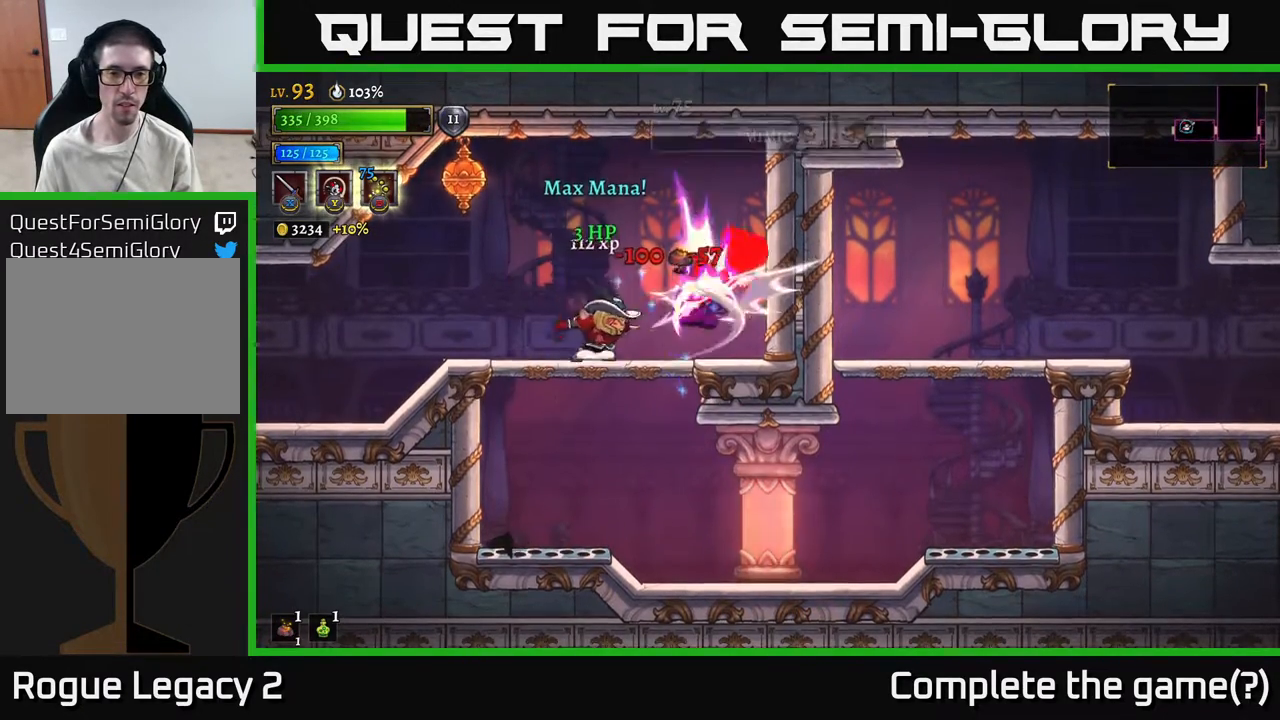
{"buttons": [], "left_stick": "right", "right_stick": "center", "events": [[200, "X", "down"], [367, "A", "down"], [367, "X", "up"], [483, "left_stick", "right"], [500, "A", "up"]]}
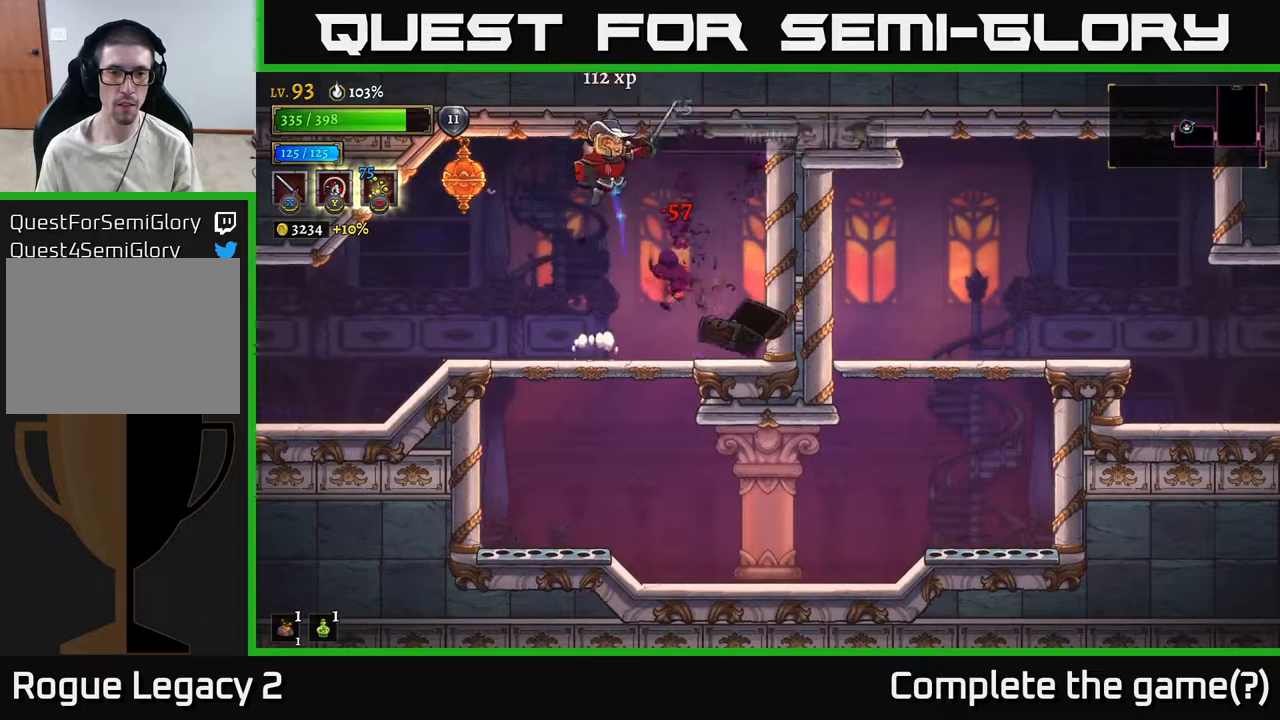
{"buttons": [], "left_stick": "left", "right_stick": "center", "events": [[133, "left_stick", "left"], [250, "X", "down"], [367, "X", "up"]]}
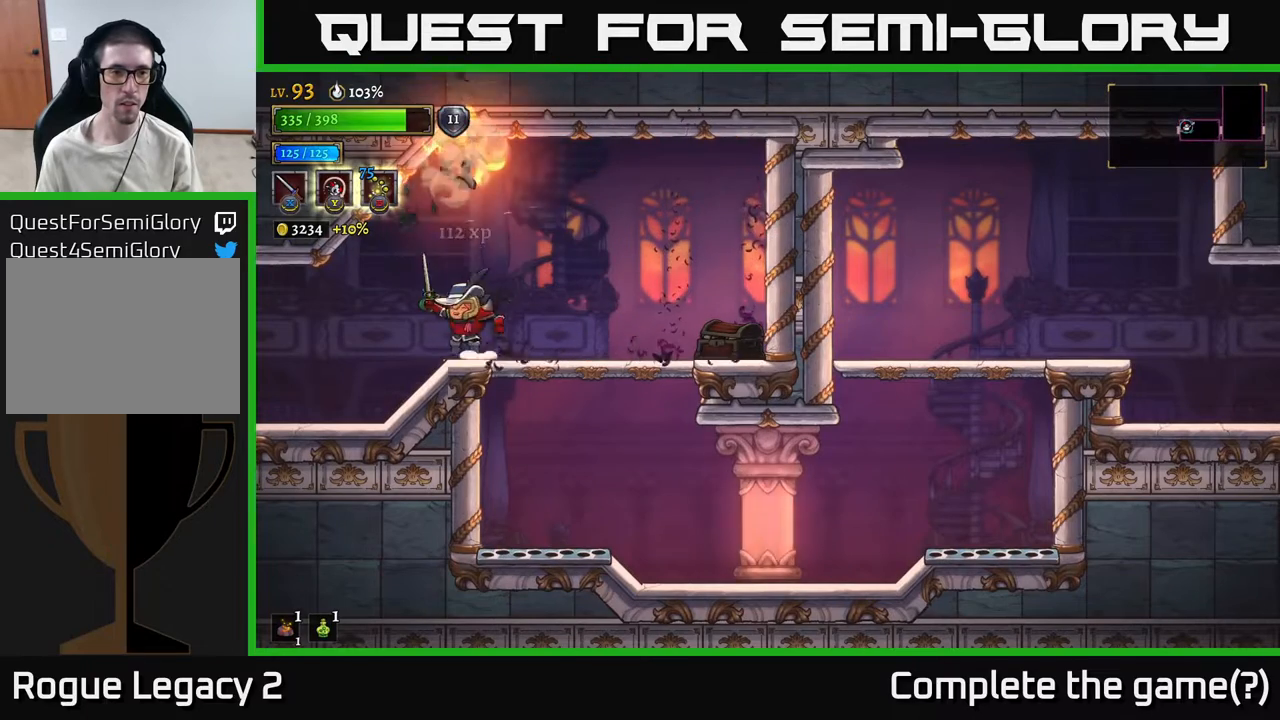
{"buttons": [], "left_stick": "center", "right_stick": "center", "events": [[117, "A", "down"], [167, "left_stick", "center"], [250, "A", "up"], [267, "left_stick", "left"], [467, "left_stick", "center"]]}
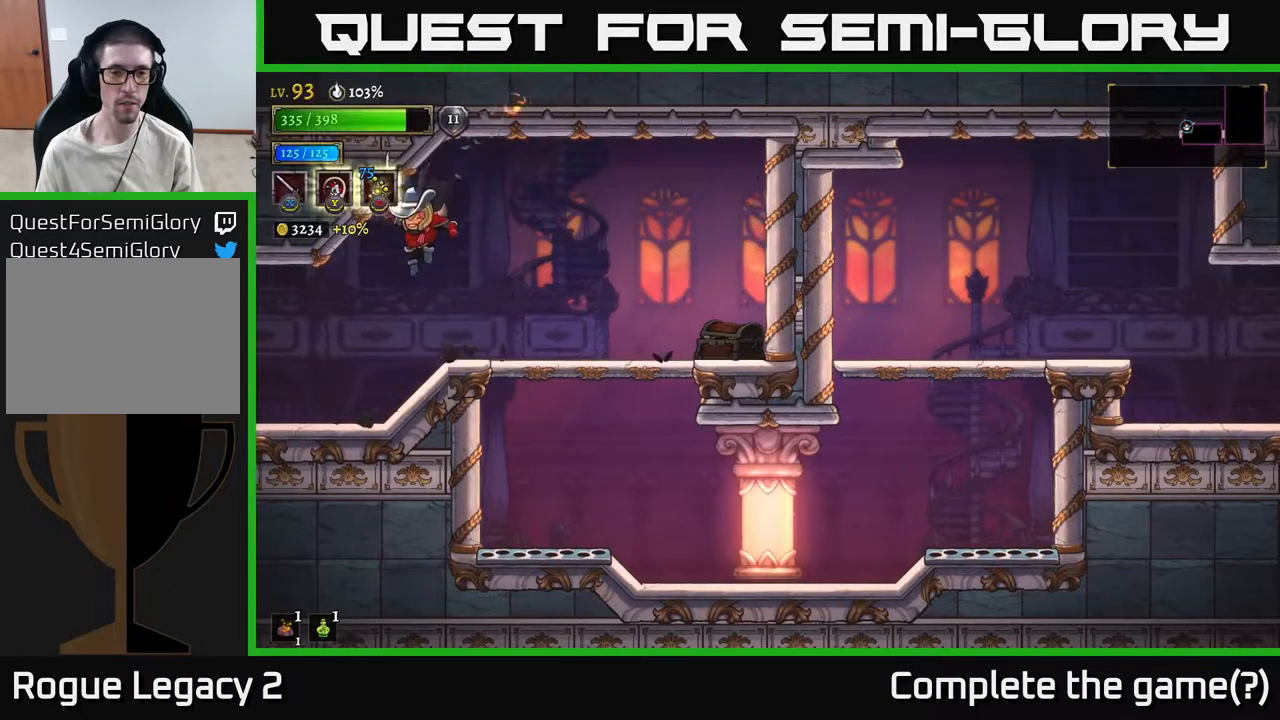
{"buttons": [], "left_stick": "center", "right_stick": "center", "events": [[67, "left_stick", "right"], [183, "left_stick", "center"], [267, "left_stick", "left"], [483, "left_stick", "center"]]}
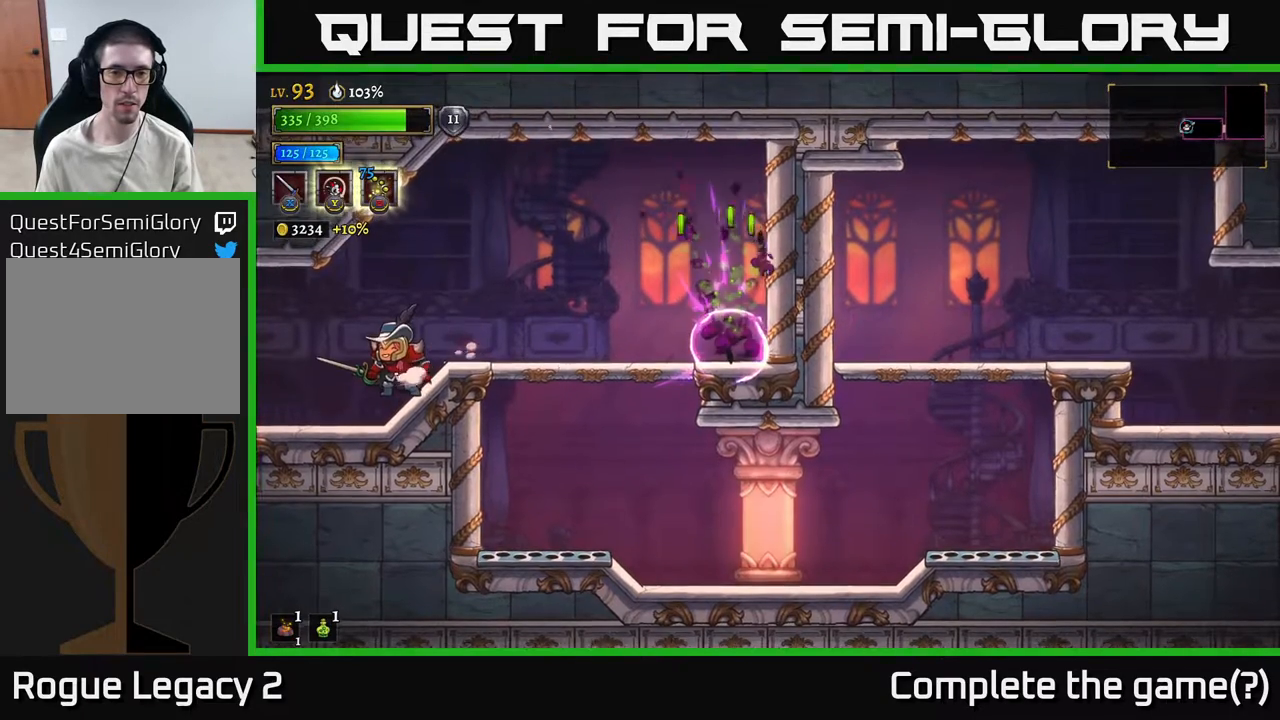
{"buttons": ["L2"], "left_stick": "left", "right_stick": "center", "events": [[283, "left_stick", "left"], [350, "L2", "down"]]}
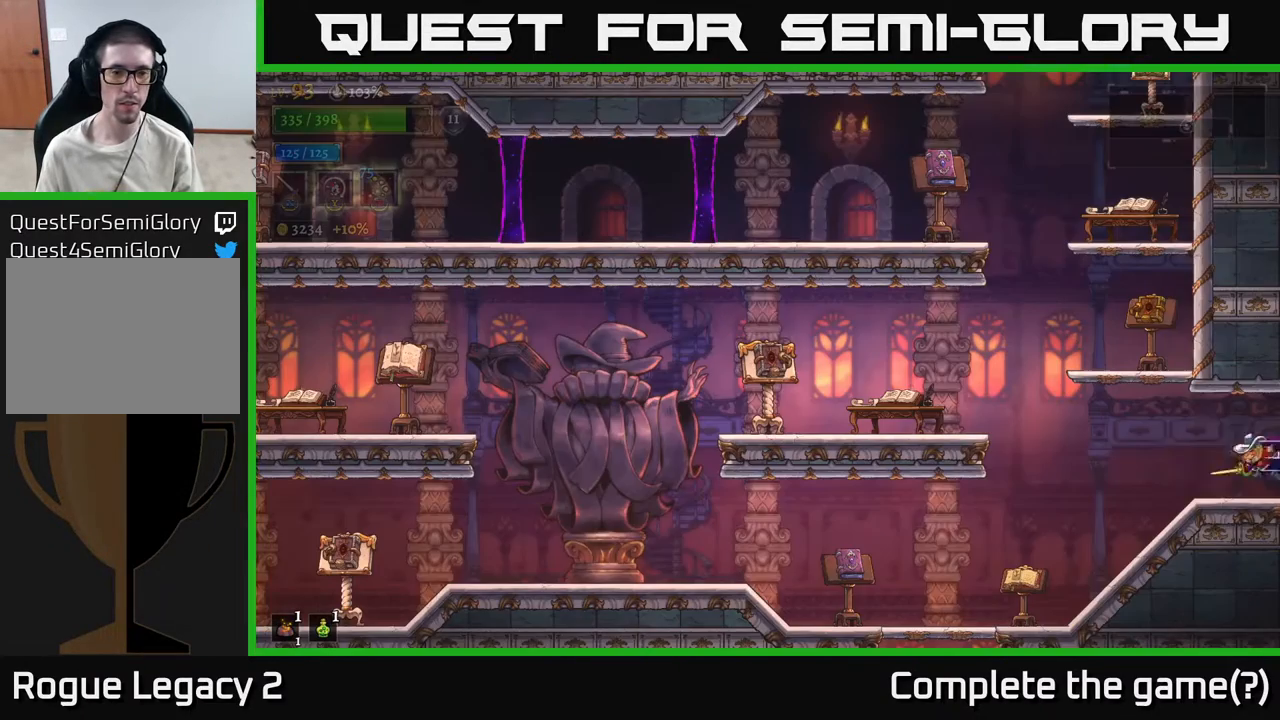
{"buttons": [], "left_stick": "left", "right_stick": "center", "events": [[17, "L2", "up"]]}
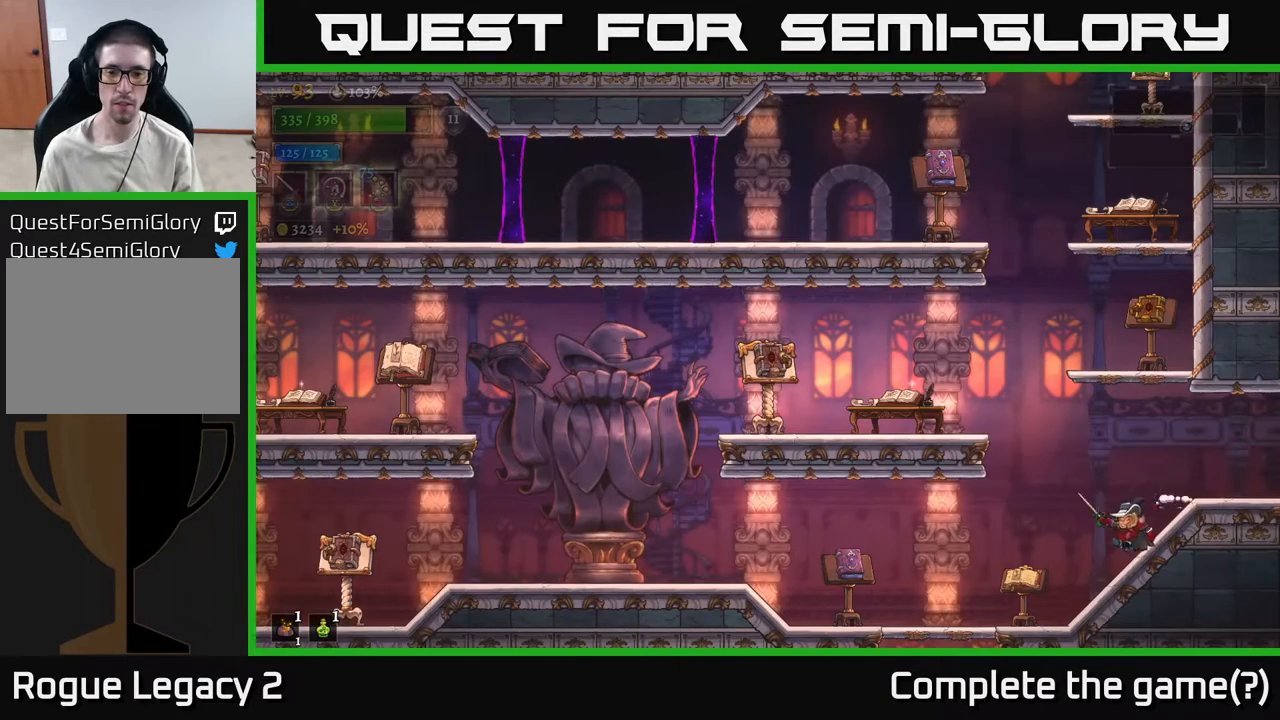
{"buttons": [], "left_stick": "left", "right_stick": "center", "events": [[100, "X", "down"], [267, "X", "up"]]}
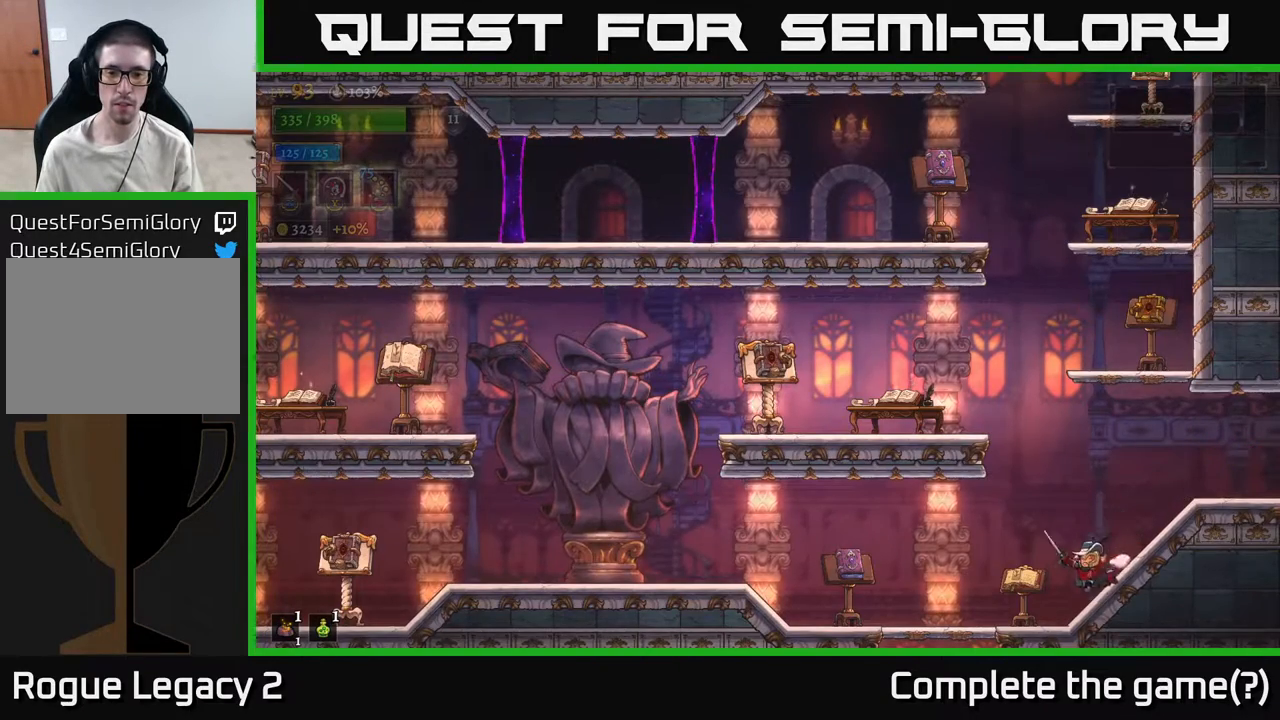
{"buttons": [], "left_stick": "left", "right_stick": "center", "events": [[133, "X", "down"], [250, "X", "up"], [333, "left_stick", "center"], [467, "left_stick", "left"]]}
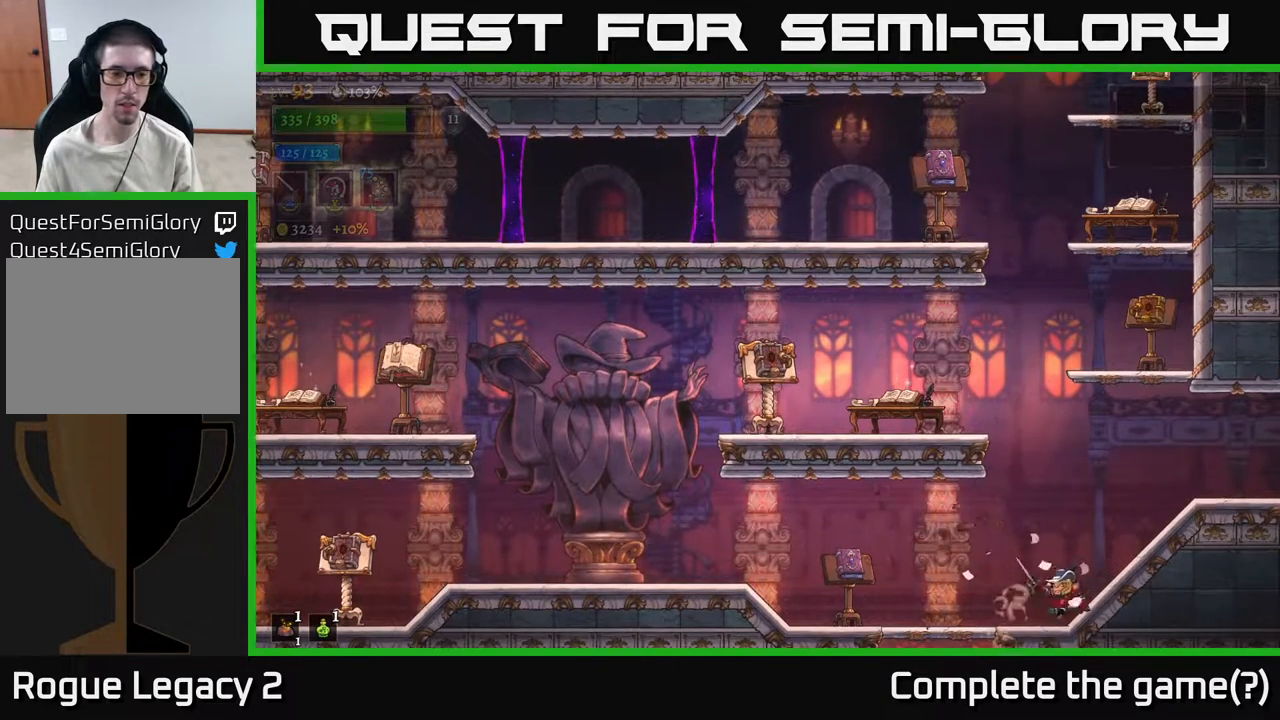
{"buttons": ["A"], "left_stick": "left", "right_stick": "center", "events": [[83, "A", "down"], [167, "X", "down"], [417, "X", "up"]]}
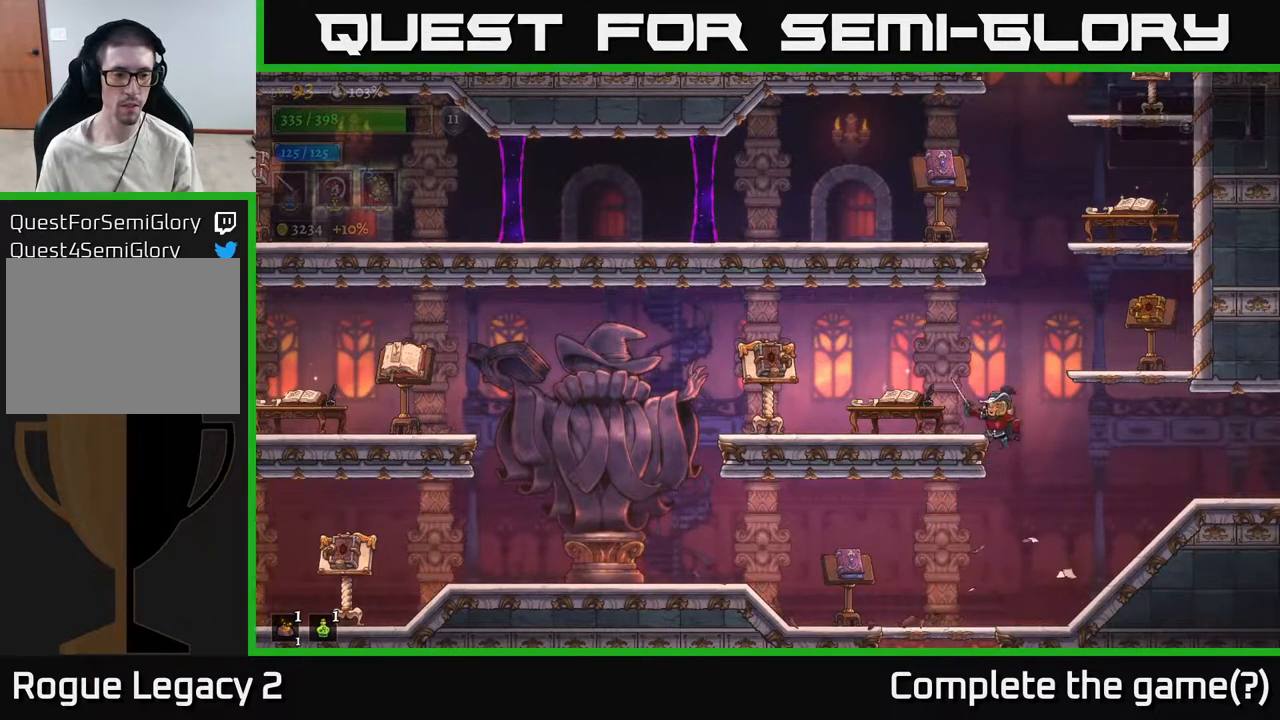
{"buttons": [], "left_stick": "center", "right_stick": "center", "events": [[100, "X", "down"], [133, "A", "up"], [250, "X", "up"], [267, "left_stick", "center"]]}
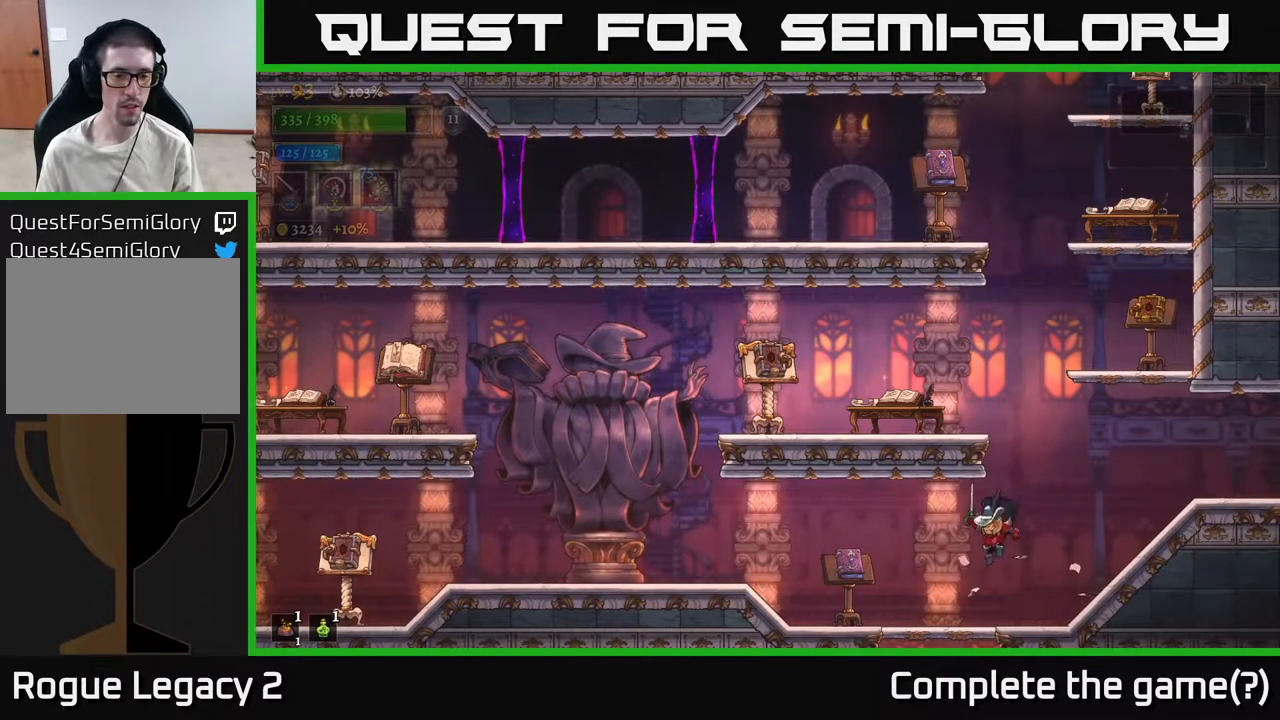
{"buttons": ["A"], "left_stick": "right", "right_stick": "center", "events": [[300, "A", "down"], [417, "left_stick", "right"]]}
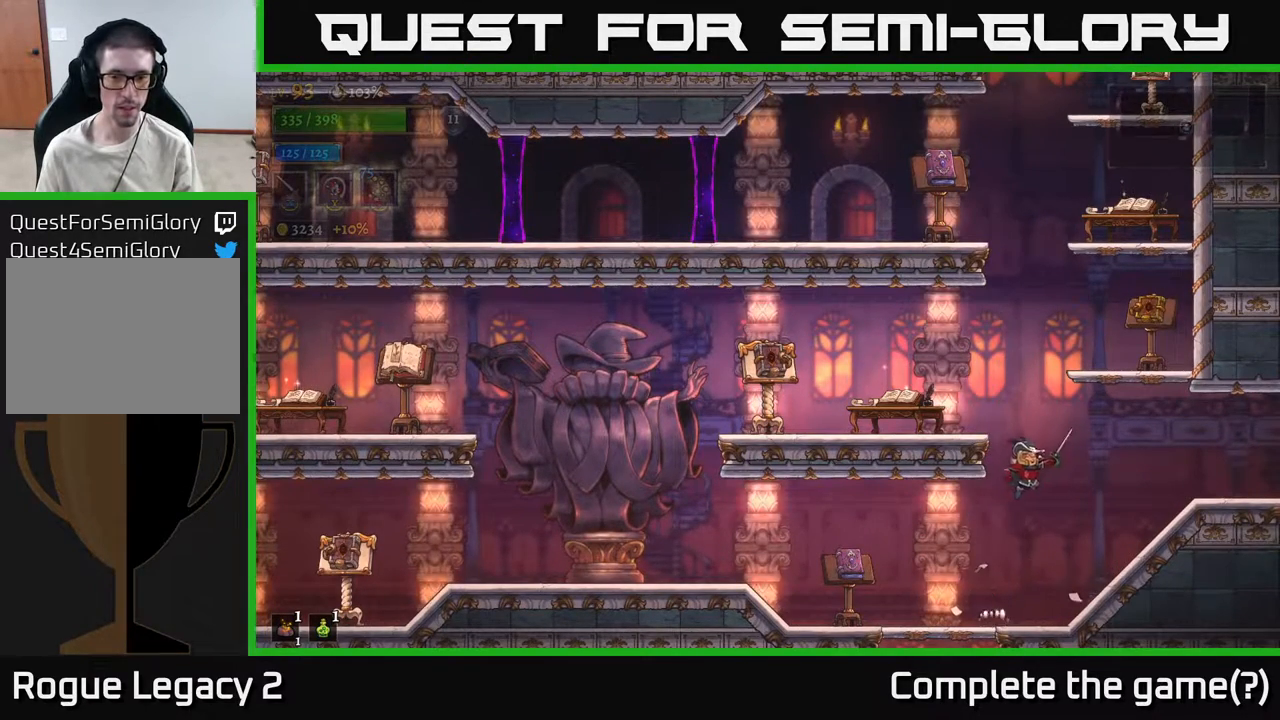
{"buttons": ["A", "X"], "left_stick": "right", "right_stick": "center", "events": [[100, "A", "up"], [150, "A", "down"], [167, "left_stick", "center"], [250, "left_stick", "down-right"], [350, "X", "down"], [350, "left_stick", "right"]]}
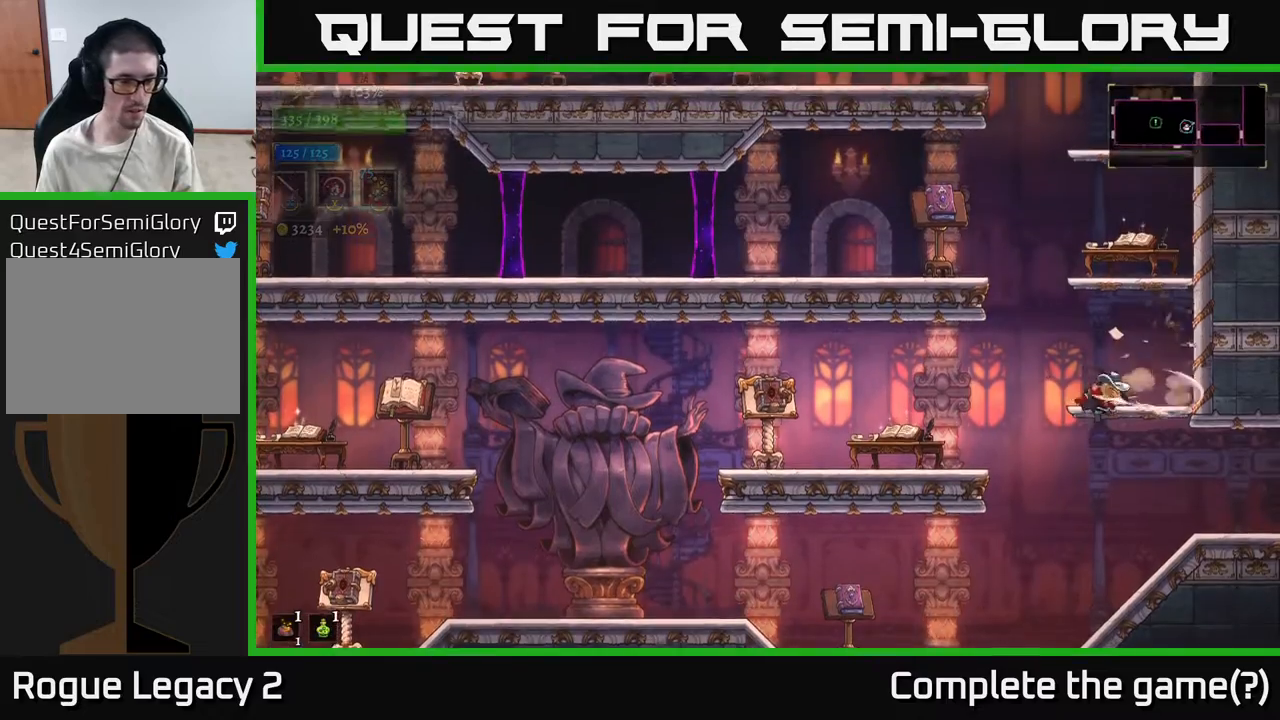
{"buttons": [], "left_stick": "center", "right_stick": "center", "events": [[67, "X", "up"], [67, "left_stick", "center"], [150, "A", "up"]]}
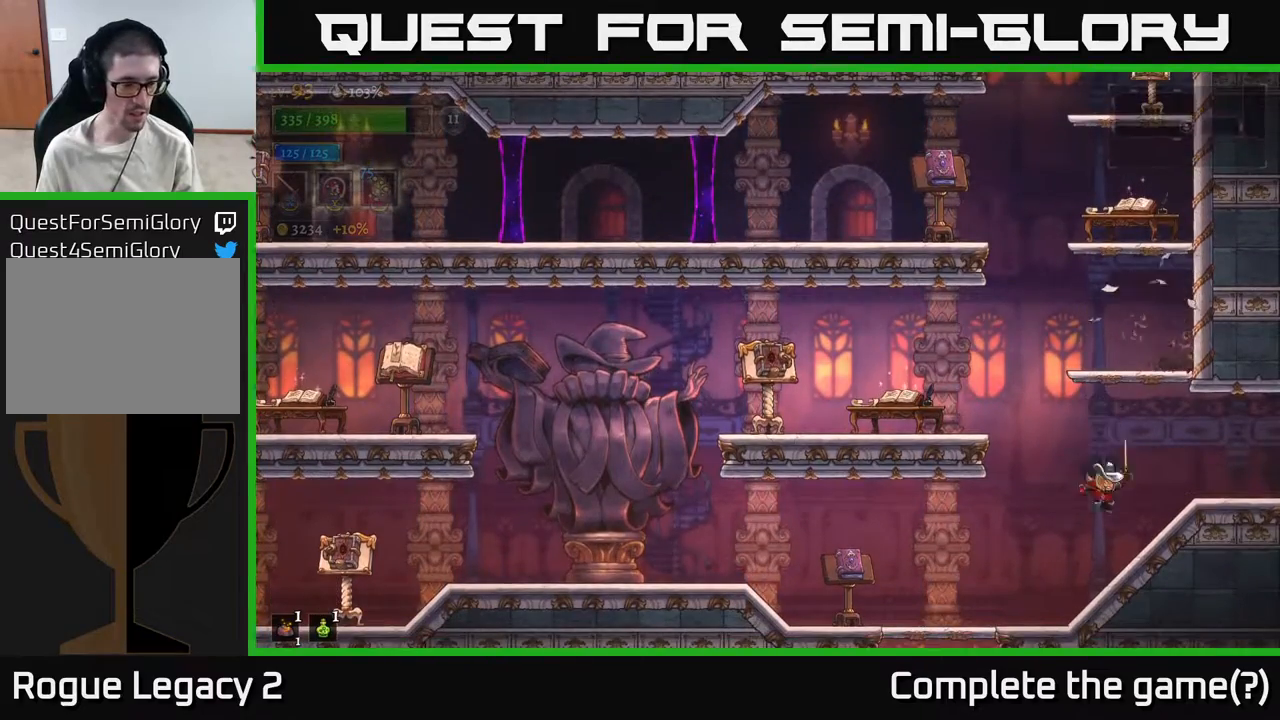
{"buttons": [], "left_stick": "left", "right_stick": "center", "events": [[100, "left_stick", "left"]]}